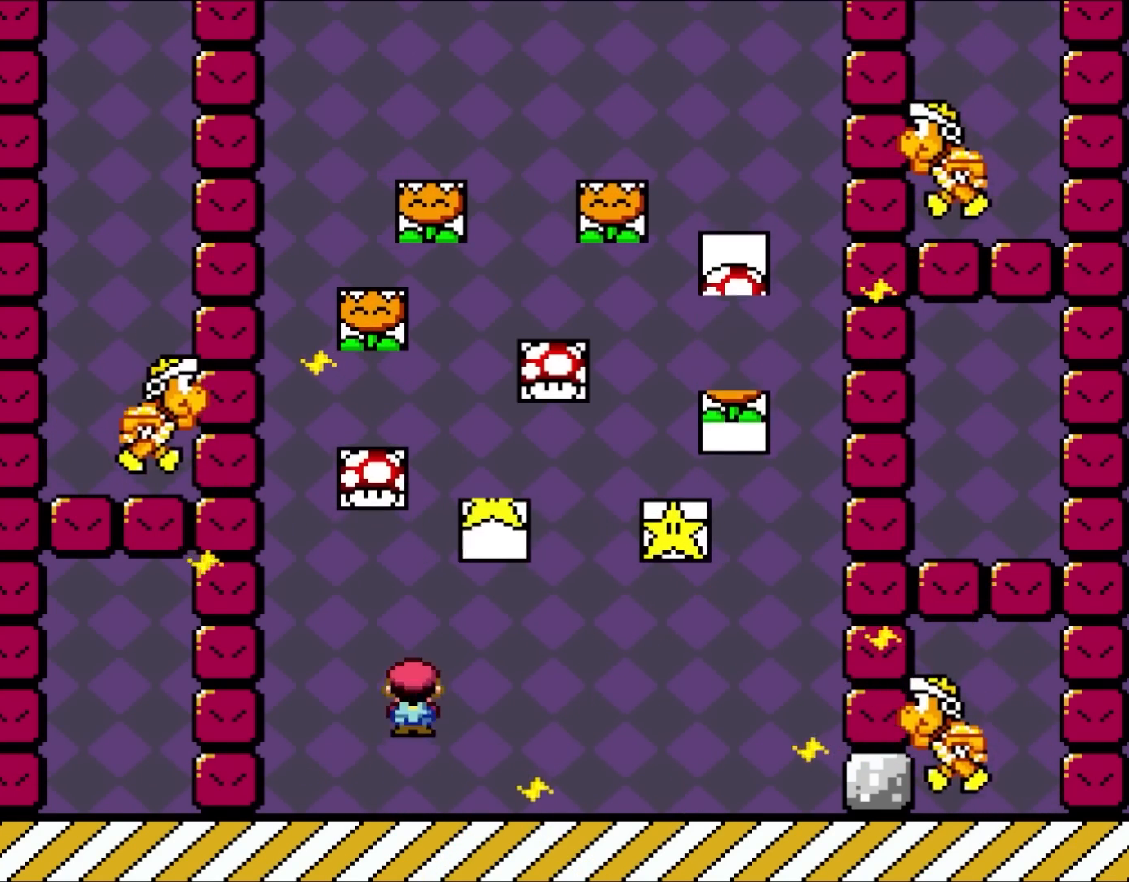
Gameplay with a controller (Nintendo layout); each line is a JSON object with the inputs held at the frame after it (dt_ms = milliseconds from this image to that frame). "events" lists button and stick changes between this image and that frame as [ms after this image, input, new state], when the widget could be followed in between. Not read: L1 L3 R1 R3.
{"dt_ms": 500, "buttons": ["X", "DPAD_RIGHT"], "events": [[17, "A", "down"], [33, "DPAD_RIGHT", "down"], [100, "A", "up"], [200, "DPAD_RIGHT", "up"], [317, "DPAD_LEFT", "down"], [367, "DPAD_LEFT", "up"], [467, "DPAD_RIGHT", "down"]]}
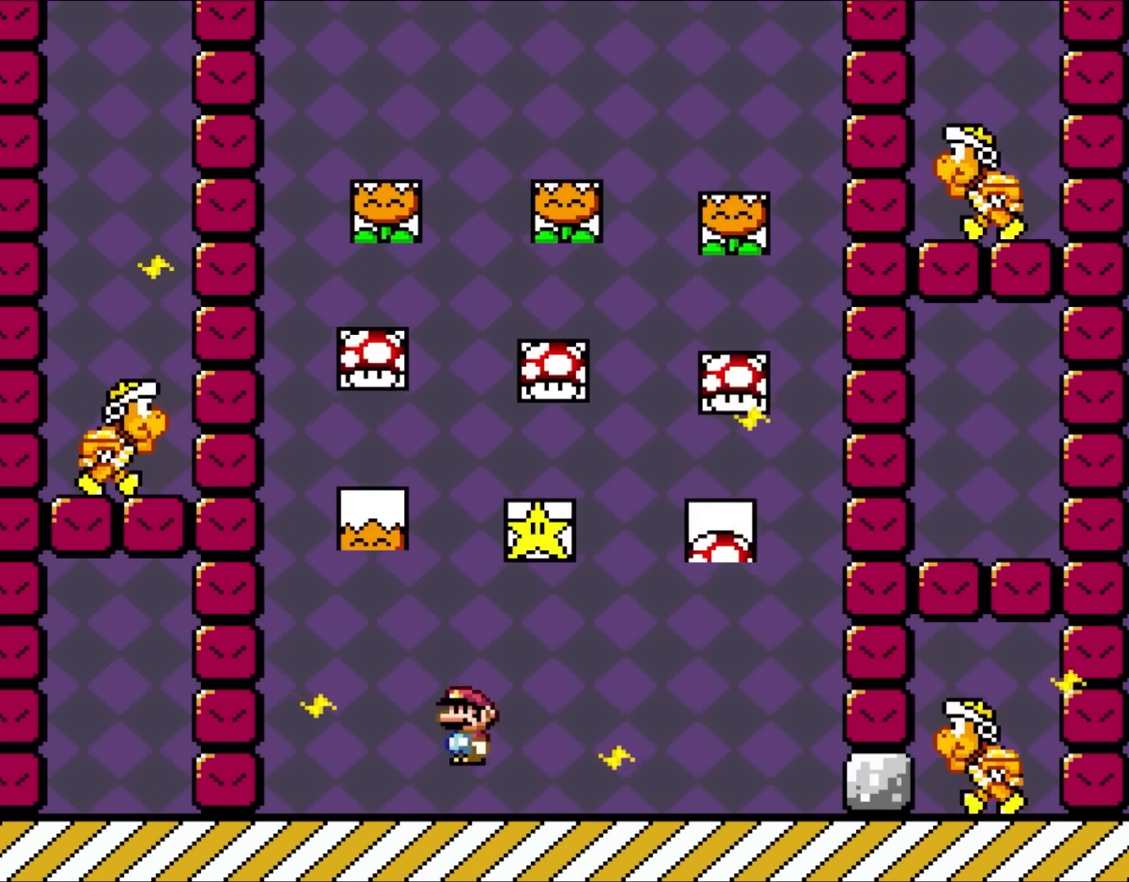
{"dt_ms": 500, "buttons": ["X"], "events": [[50, "A", "down"], [117, "DPAD_RIGHT", "up"], [133, "A", "up"], [250, "A", "down"], [250, "DPAD_RIGHT", "down"], [367, "A", "up"], [367, "DPAD_RIGHT", "up"]]}
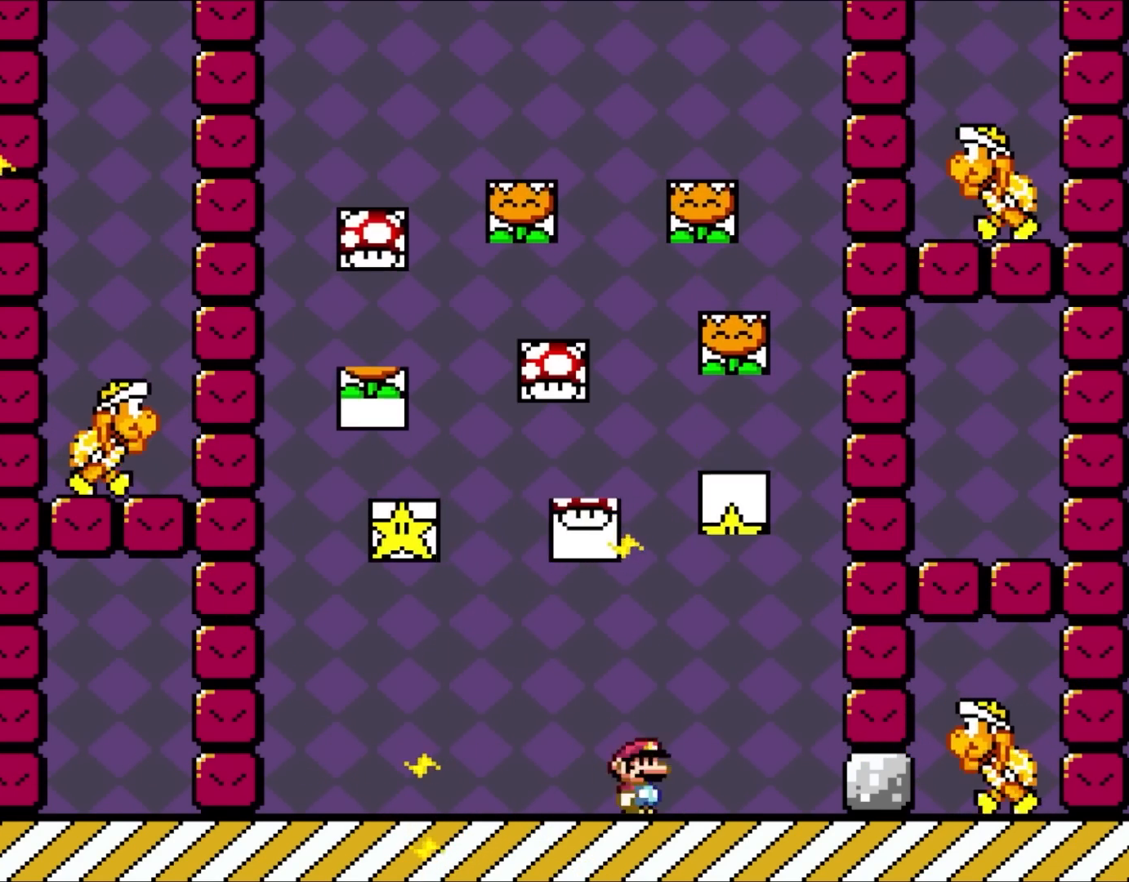
{"dt_ms": 500, "buttons": ["Y", "DPAD_LEFT"], "events": [[17, "DPAD_RIGHT", "down"], [100, "B", "down"], [100, "X", "up"], [100, "Y", "down"], [167, "DPAD_RIGHT", "up"], [167, "DPAD_UP", "down"], [200, "DPAD_LEFT", "down"], [200, "DPAD_UP", "up"], [333, "B", "up"]]}
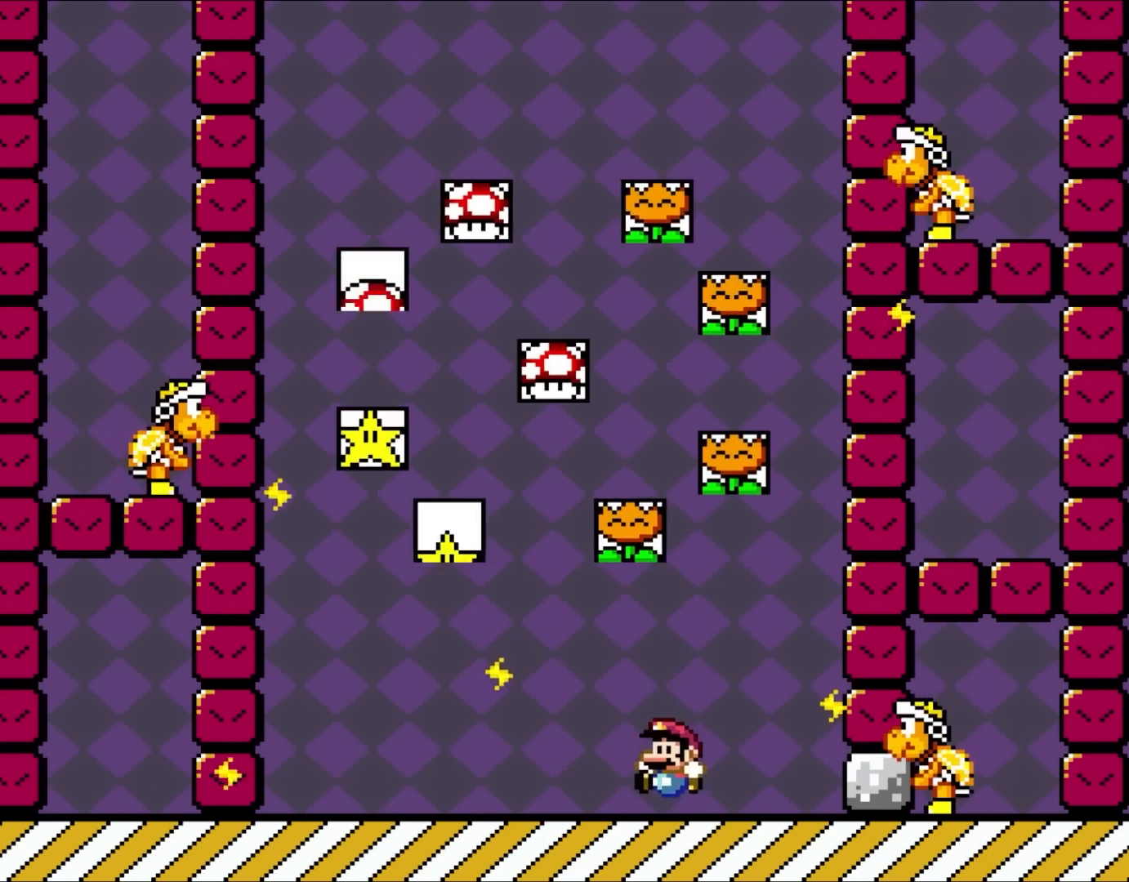
{"dt_ms": 500, "buttons": ["Y"], "events": [[133, "DPAD_LEFT", "up"], [350, "DPAD_RIGHT", "down"], [433, "DPAD_RIGHT", "up"]]}
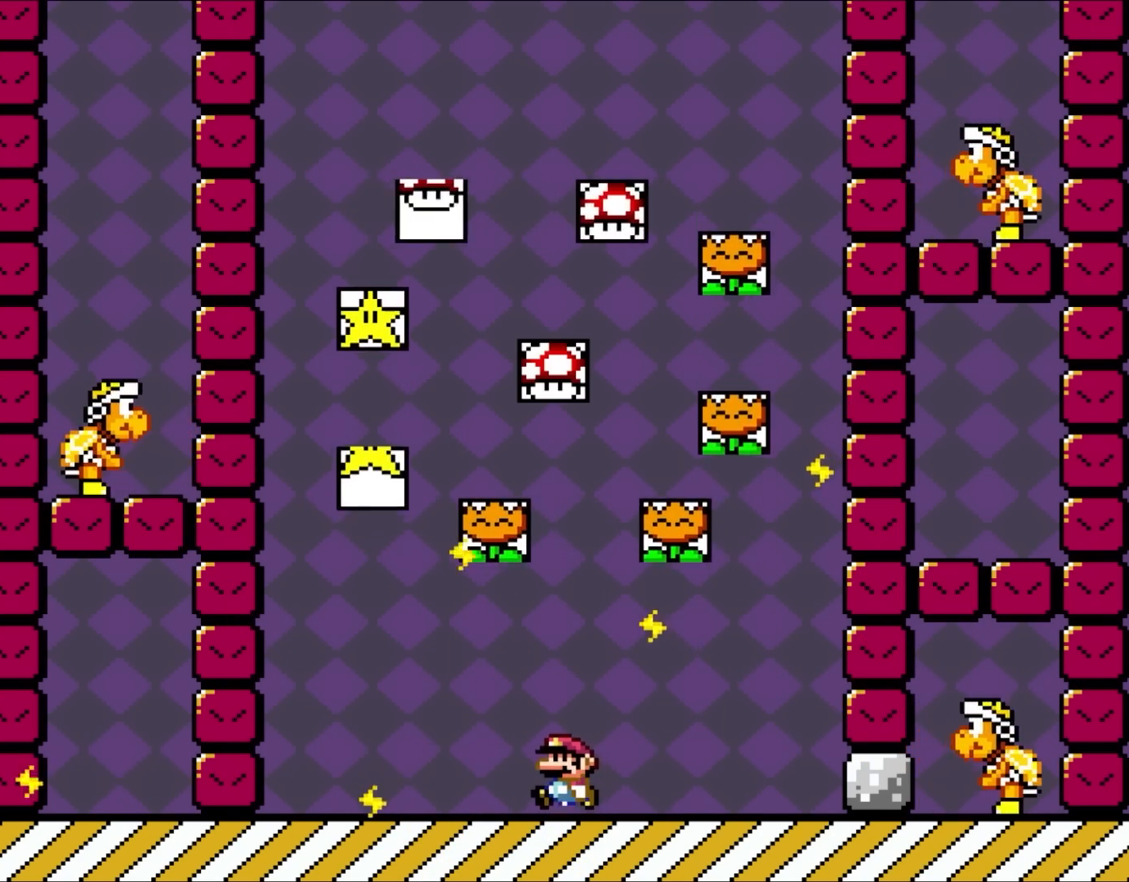
{"dt_ms": 500, "buttons": ["Y"], "events": [[33, "DPAD_LEFT", "down"], [250, "DPAD_LEFT", "up"]]}
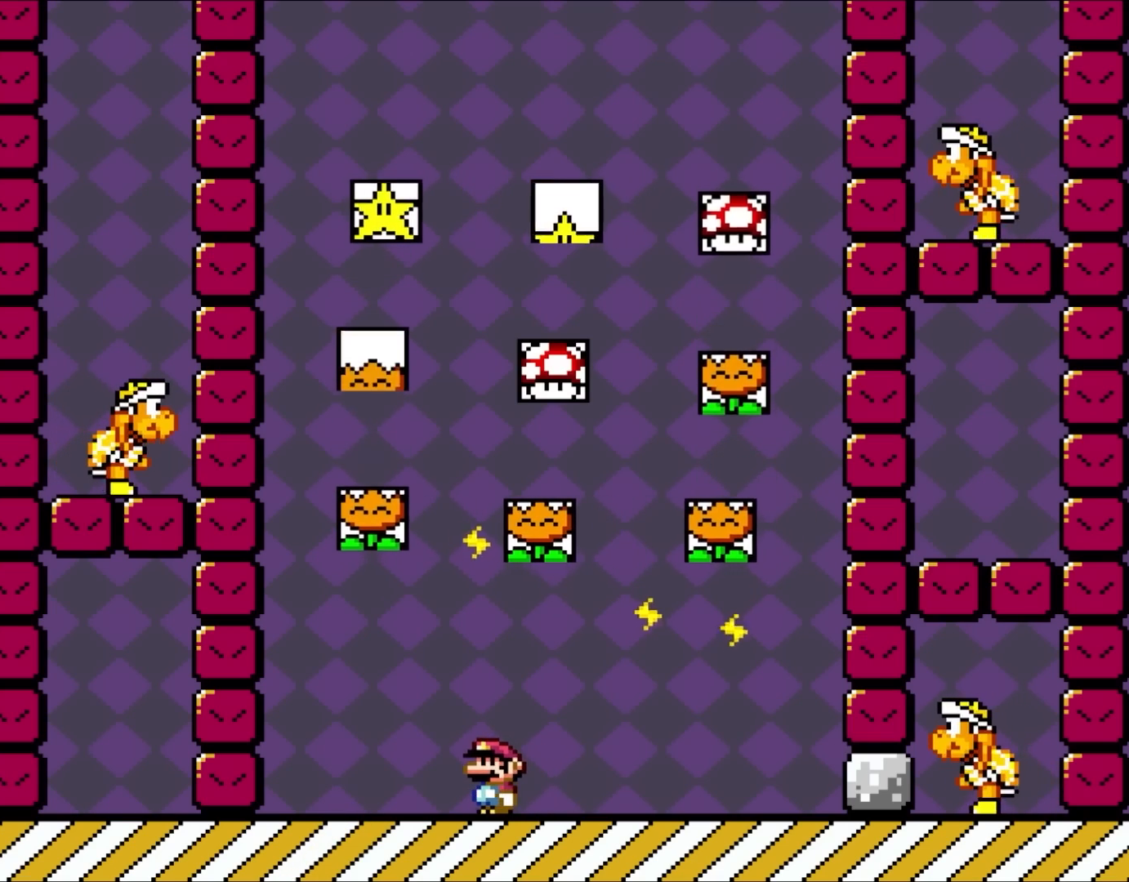
{"dt_ms": 500, "buttons": ["Y"], "events": [[167, "DPAD_LEFT", "down"], [333, "DPAD_LEFT", "up"]]}
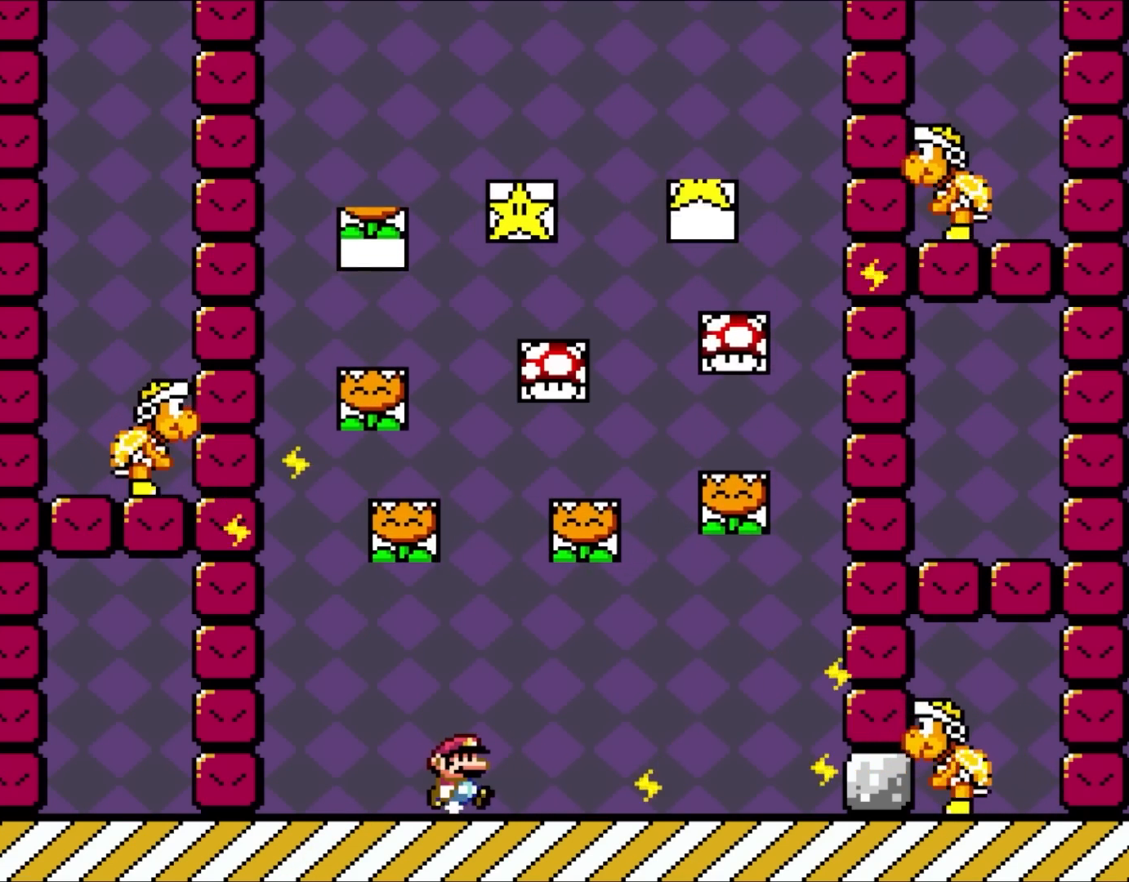
{"dt_ms": 500, "buttons": ["Y", "DPAD_RIGHT"], "events": [[17, "DPAD_RIGHT", "down"], [67, "DPAD_RIGHT", "up"], [367, "DPAD_RIGHT", "down"]]}
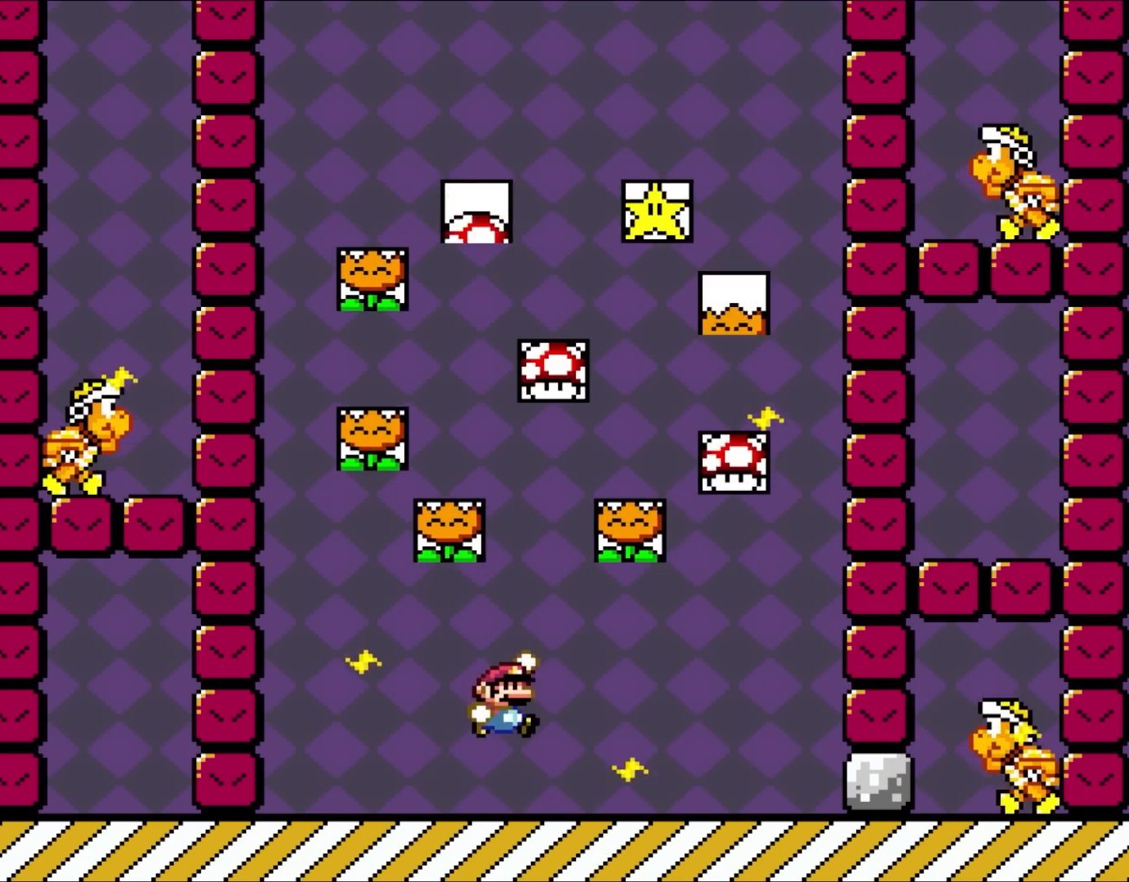
{"dt_ms": 500, "buttons": ["Y", "DPAD_RIGHT"], "events": [[33, "B", "down"], [100, "B", "up"], [100, "DPAD_RIGHT", "up"], [250, "DPAD_LEFT", "down"], [300, "DPAD_UP", "down"], [367, "DPAD_LEFT", "up"], [367, "DPAD_RIGHT", "down"], [367, "DPAD_UP", "up"]]}
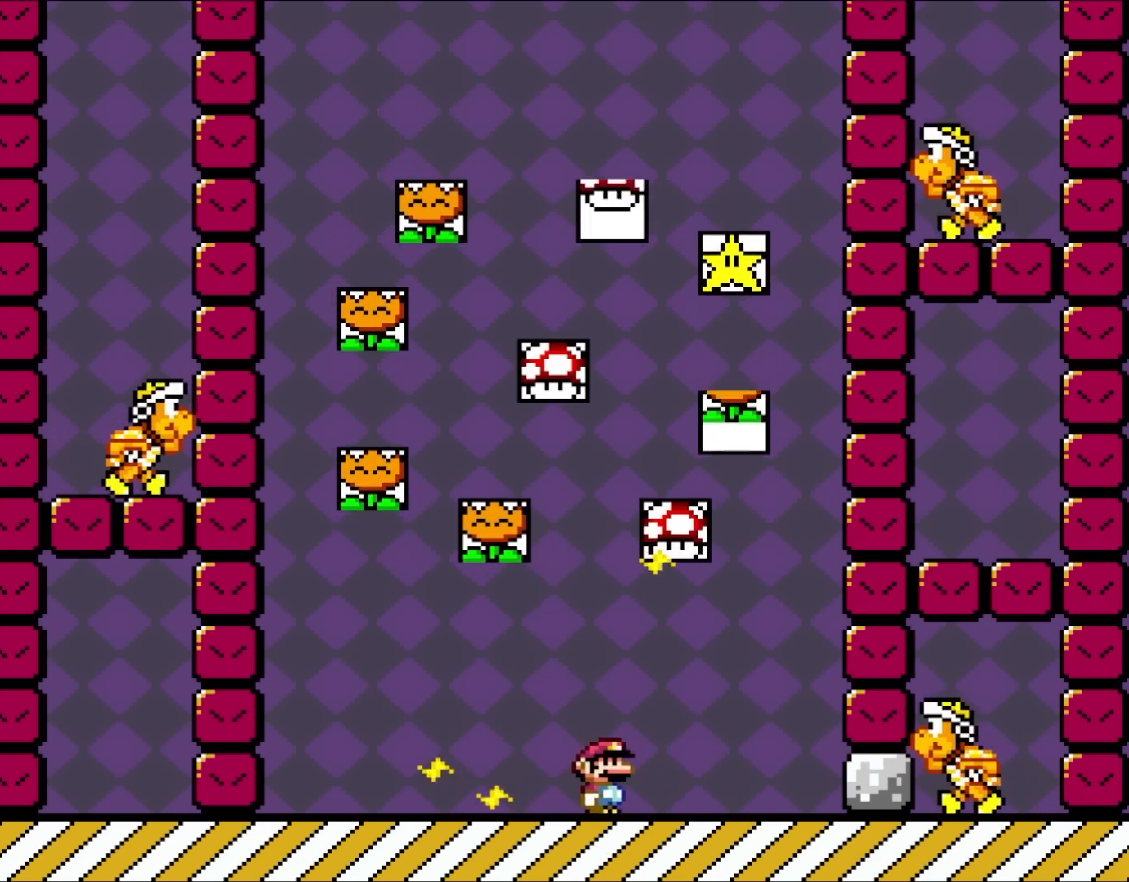
{"dt_ms": 500, "buttons": ["B", "Y"], "events": [[217, "B", "down"], [233, "DPAD_UP", "down"], [267, "DPAD_LEFT", "down"], [267, "DPAD_RIGHT", "up"], [267, "DPAD_UP", "up"], [467, "DPAD_LEFT", "up"]]}
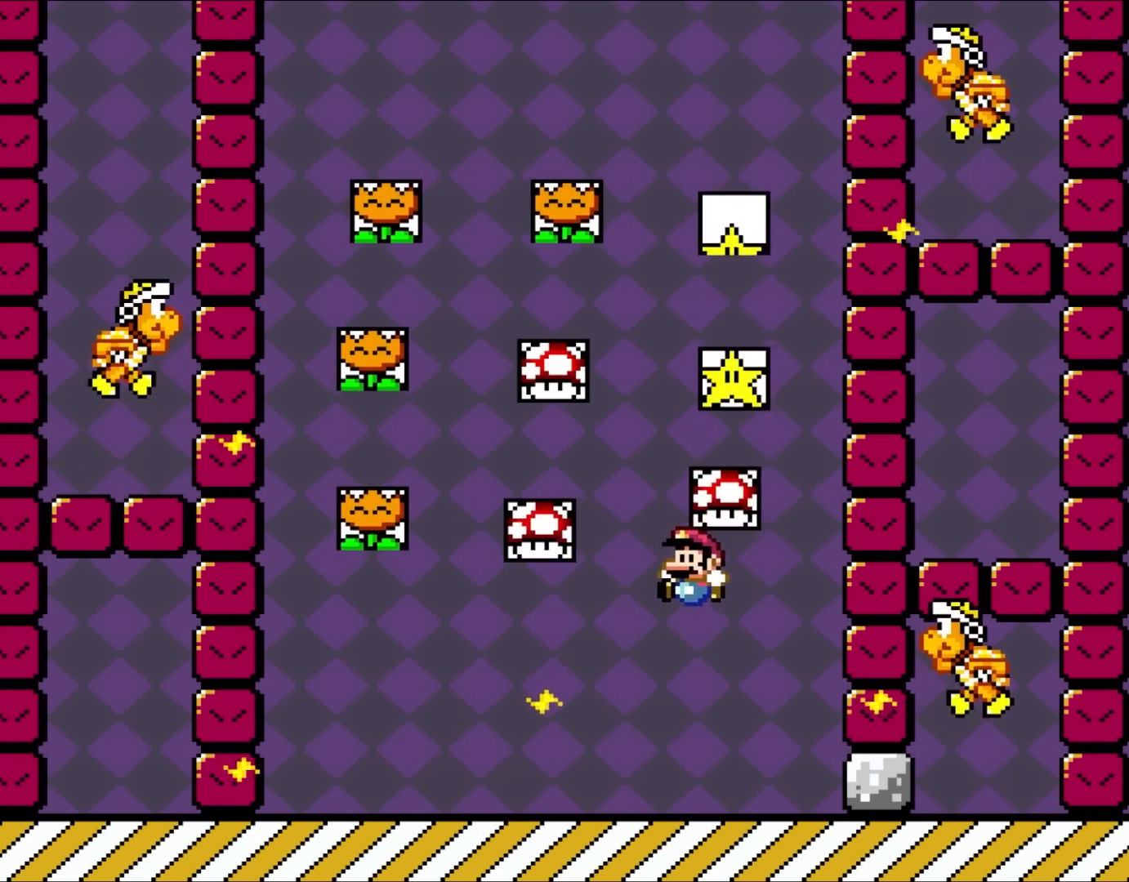
{"dt_ms": 500, "buttons": ["Y", "DPAD_RIGHT"], "events": [[100, "DPAD_LEFT", "down"], [200, "B", "up"], [250, "DPAD_LEFT", "up"], [333, "DPAD_RIGHT", "down"]]}
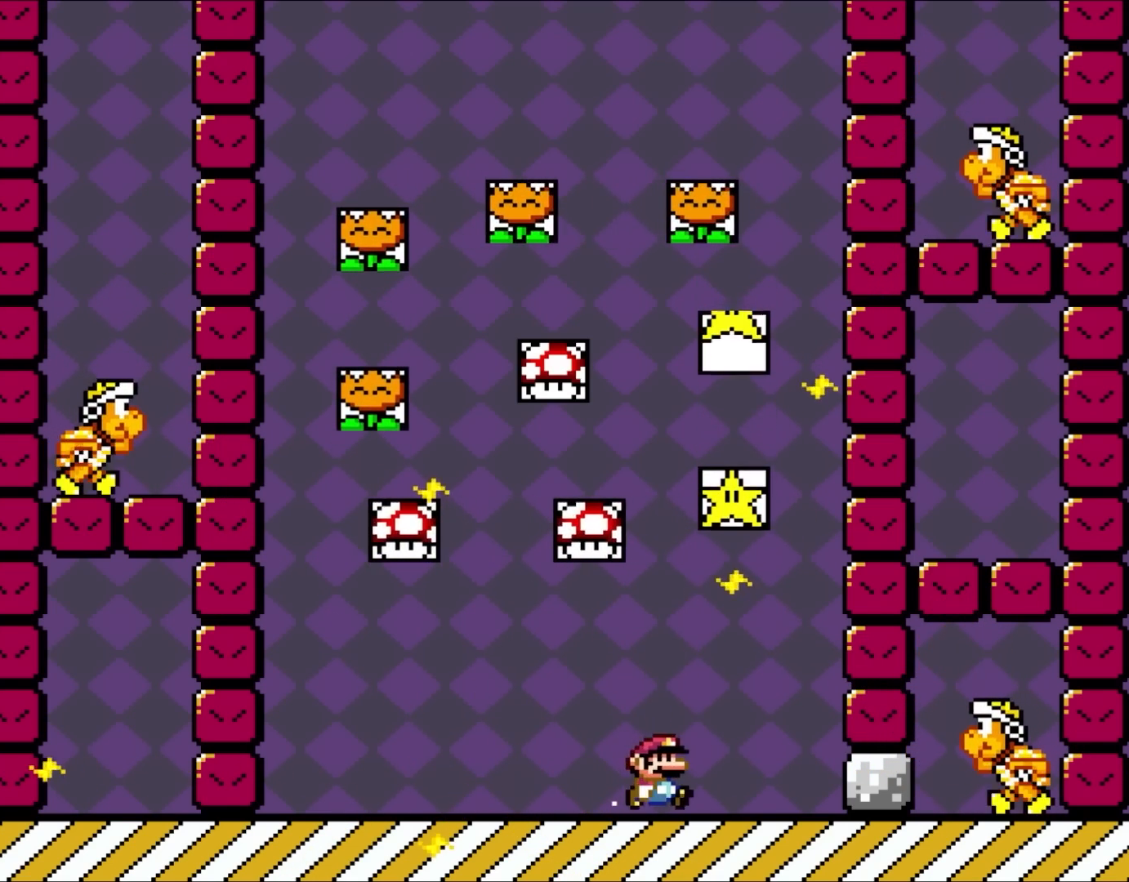
{"dt_ms": 500, "buttons": ["Y"], "events": [[133, "B", "down"], [133, "DPAD_UP", "down"], [167, "DPAD_RIGHT", "up"], [200, "DPAD_LEFT", "down"], [200, "DPAD_UP", "up"], [300, "B", "up"], [333, "DPAD_LEFT", "up"]]}
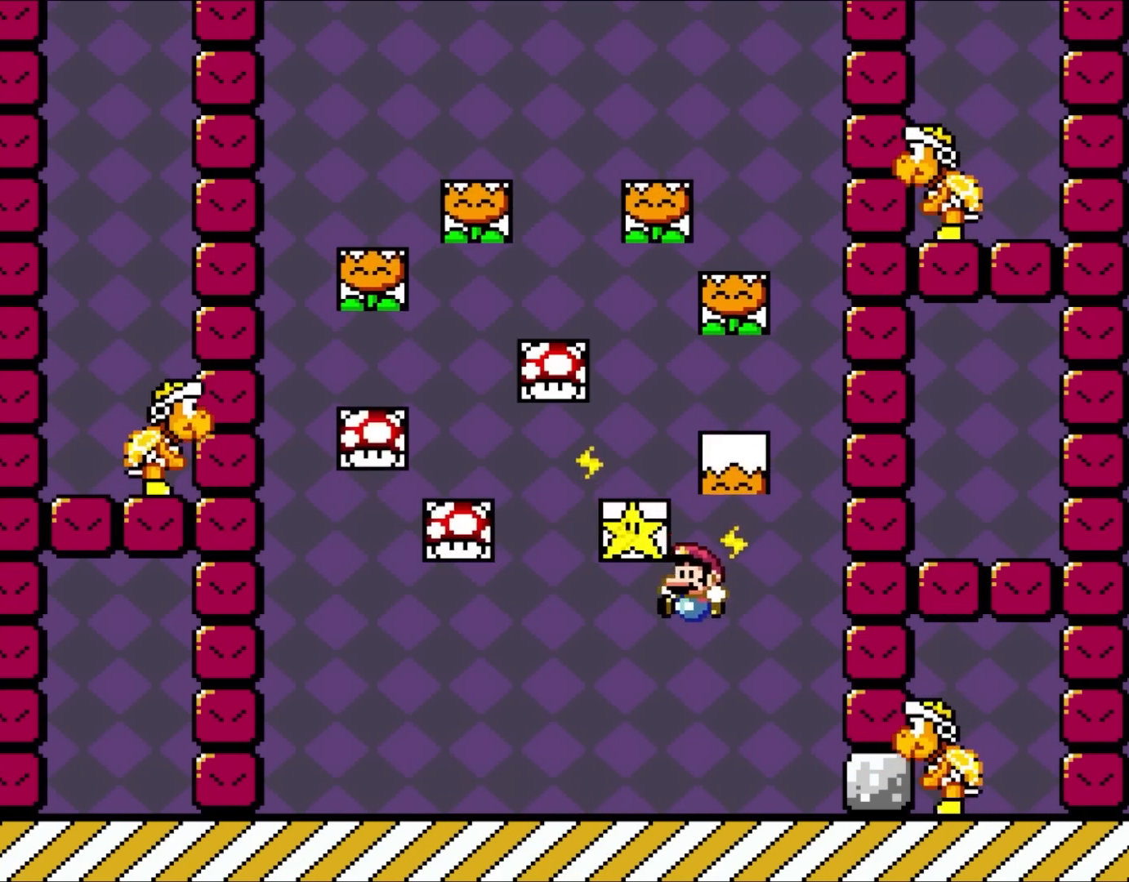
{"dt_ms": 500, "buttons": ["B", "Y"], "events": [[67, "DPAD_LEFT", "down"], [200, "DPAD_LEFT", "up"], [200, "DPAD_UP", "down"], [233, "DPAD_RIGHT", "down"], [233, "DPAD_UP", "up"], [333, "DPAD_UP", "down"], [367, "B", "down"], [367, "DPAD_LEFT", "down"], [367, "DPAD_RIGHT", "up"], [367, "DPAD_UP", "up"], [483, "DPAD_LEFT", "up"]]}
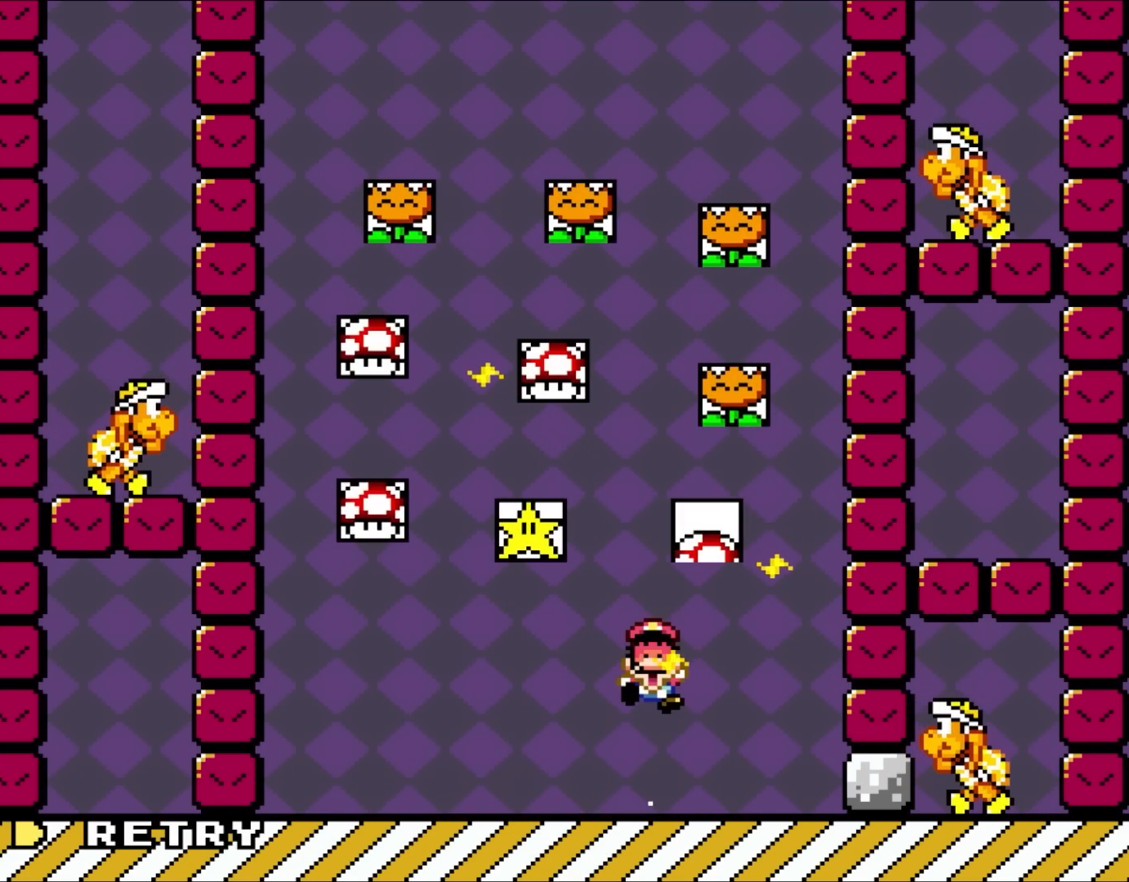
{"dt_ms": 500, "buttons": [], "events": [[133, "B", "up"], [317, "Y", "up"]]}
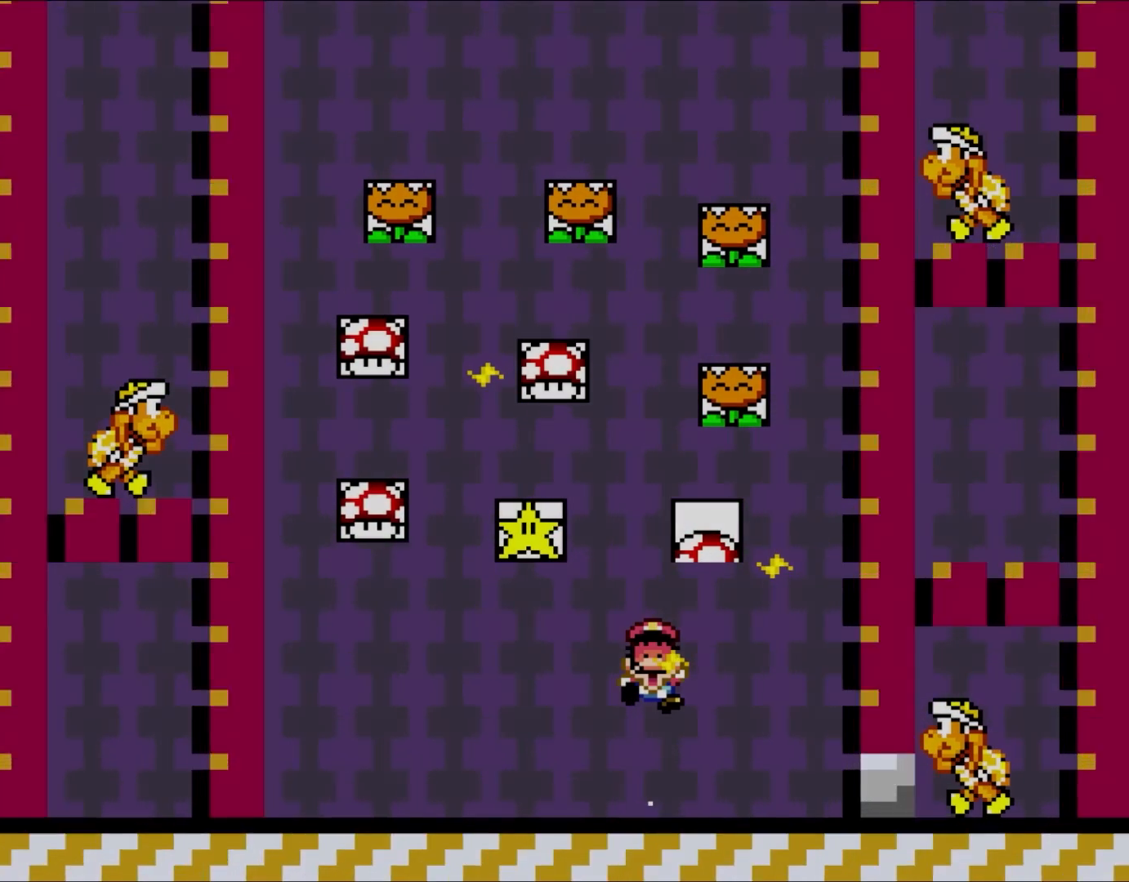
{"dt_ms": 500, "buttons": [], "events": [[17, "B", "down"], [17, "Y", "down"], [100, "B", "up"], [100, "Y", "up"]]}
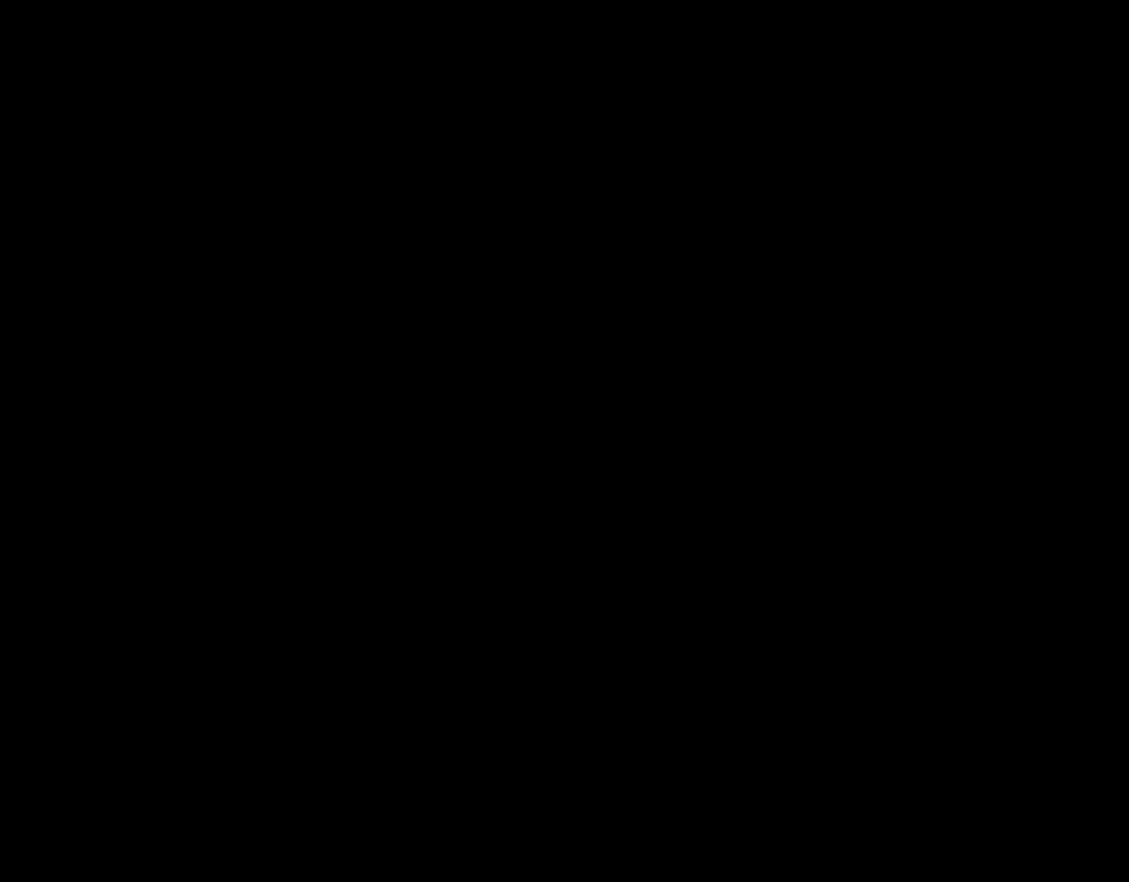
{"dt_ms": 500, "buttons": ["B", "X", "Y"], "events": [[250, "DPAD_RIGHT", "down"], [283, "Y", "down"], [333, "B", "down"], [333, "DPAD_UP", "down"], [350, "DPAD_RIGHT", "up"], [383, "DPAD_LEFT", "down"], [383, "DPAD_UP", "up"], [383, "X", "down"], [417, "DPAD_LEFT", "up"]]}
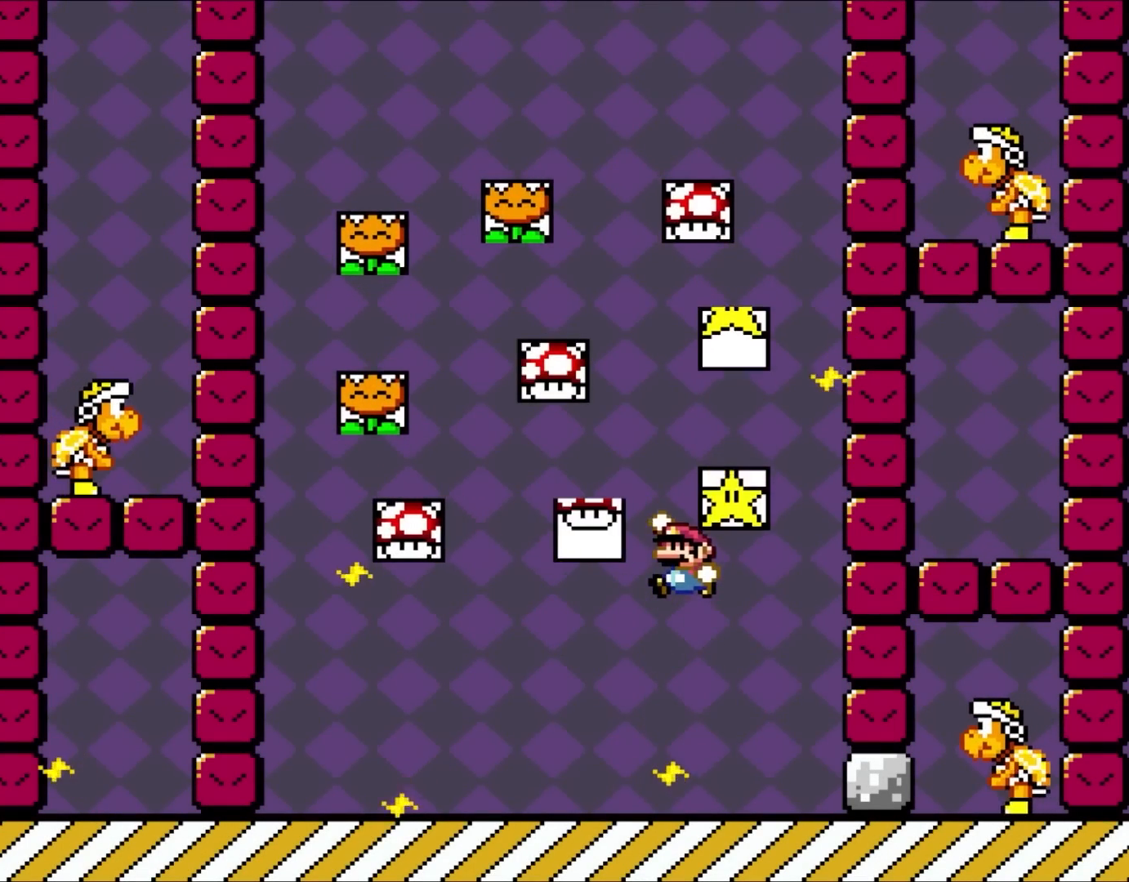
{"dt_ms": 500, "buttons": ["Y", "DPAD_LEFT"], "events": [[150, "DPAD_RIGHT", "down"], [317, "B", "up"], [350, "DPAD_RIGHT", "up"], [350, "X", "up"], [467, "DPAD_LEFT", "down"]]}
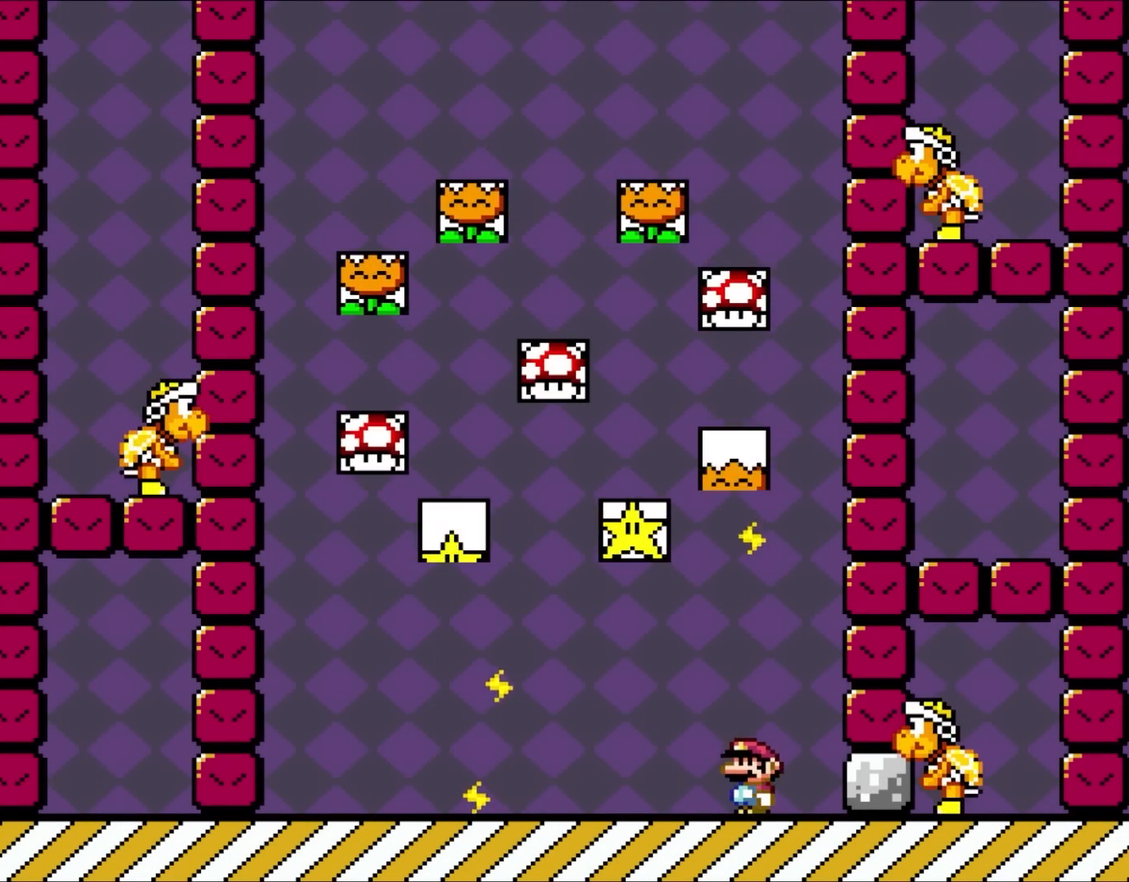
{"dt_ms": 500, "buttons": ["B", "Y"], "events": [[67, "DPAD_LEFT", "up"], [150, "DPAD_RIGHT", "down"], [250, "DPAD_RIGHT", "up"], [317, "B", "down"], [350, "DPAD_LEFT", "down"], [483, "DPAD_LEFT", "up"]]}
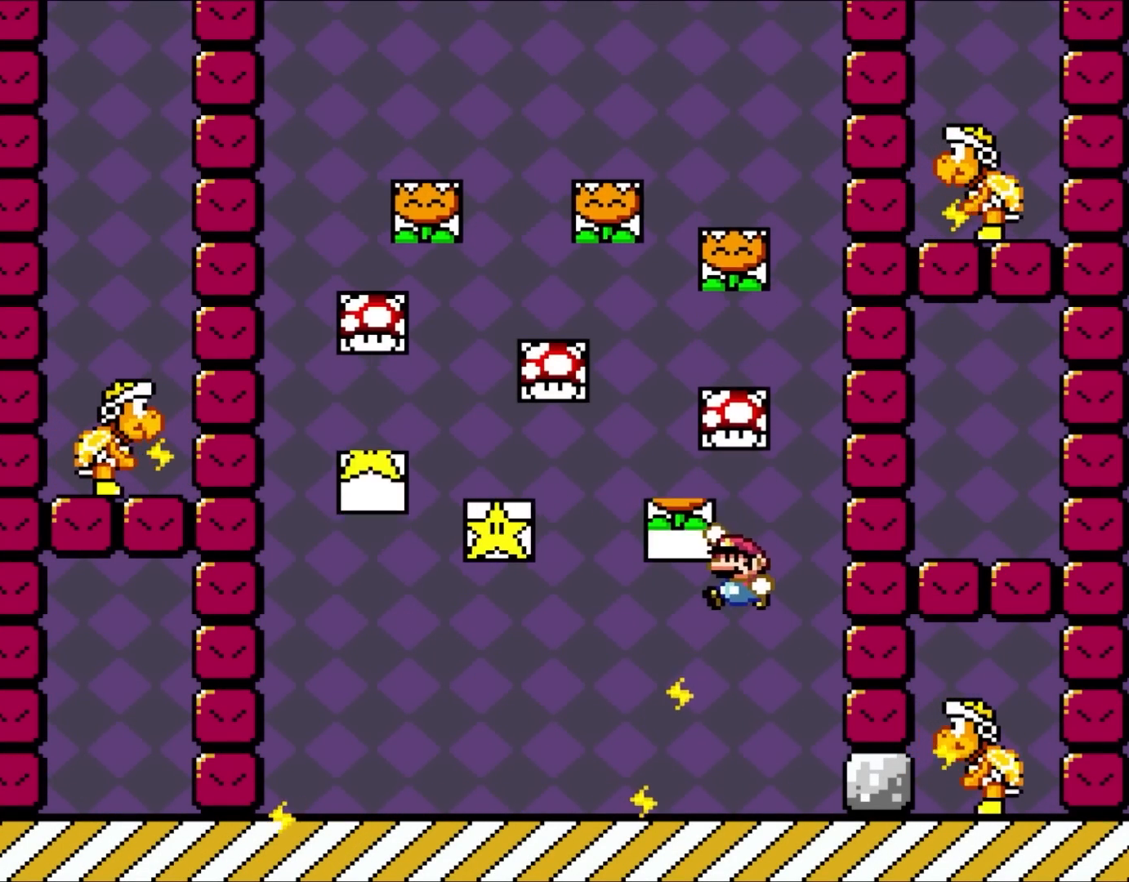
{"dt_ms": 500, "buttons": ["B", "Y", "DPAD_LEFT"], "events": [[50, "DPAD_LEFT", "down"]]}
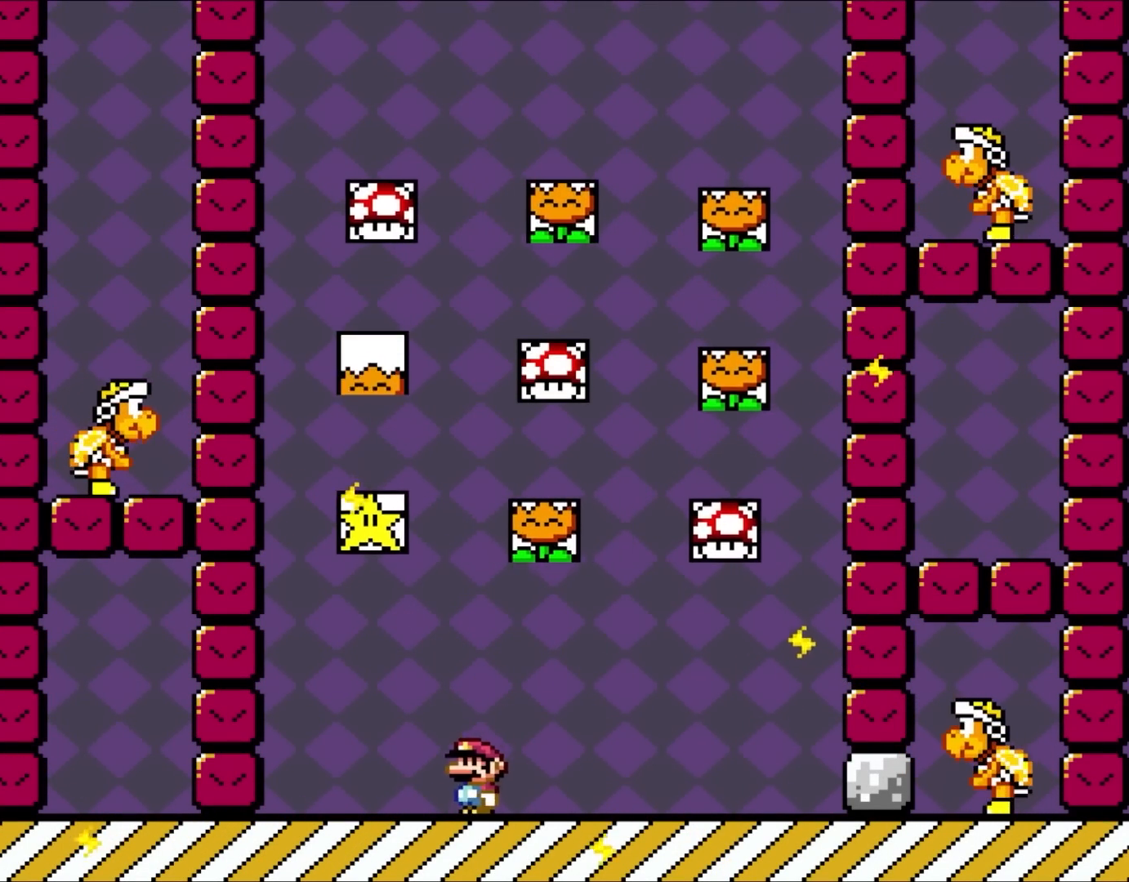
{"dt_ms": 500, "buttons": ["Y"], "events": [[83, "B", "up"], [83, "DPAD_UP", "down"], [117, "DPAD_LEFT", "up"], [117, "DPAD_UP", "up"], [150, "DPAD_RIGHT", "down"], [300, "DPAD_RIGHT", "up"]]}
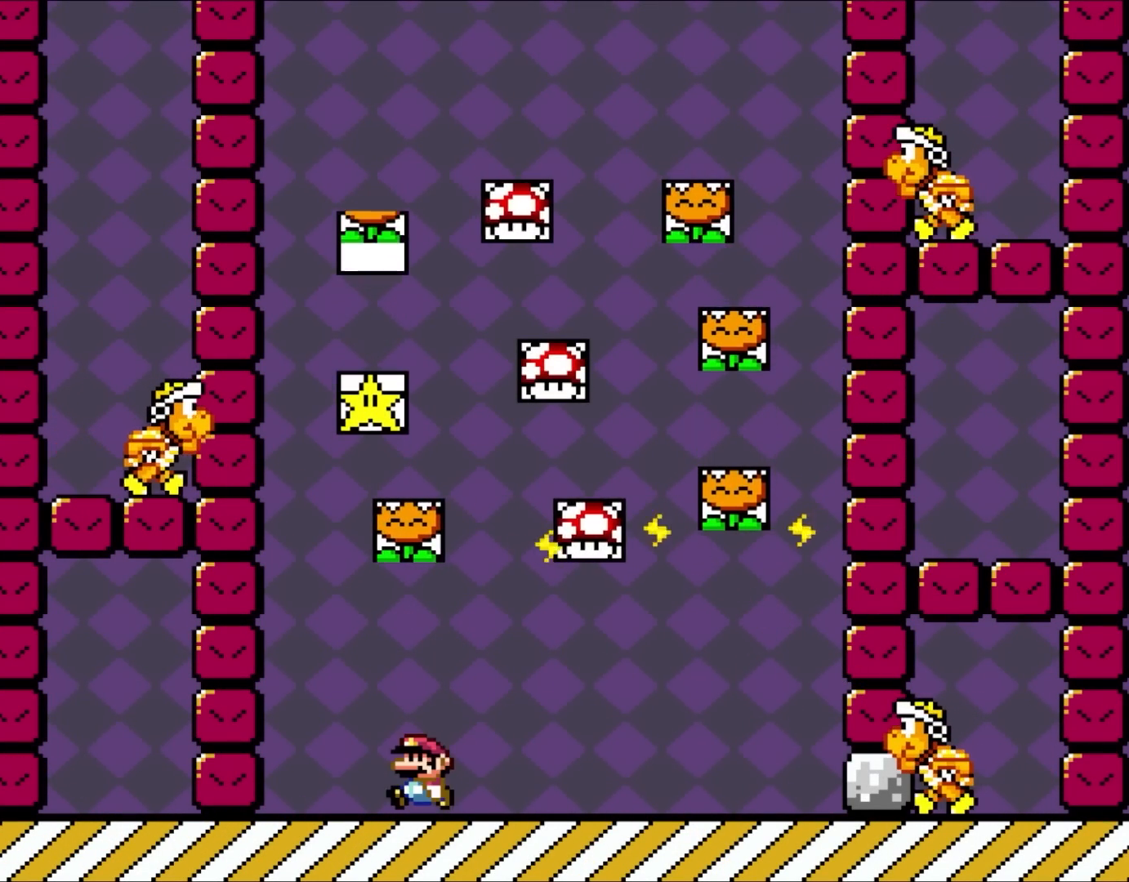
{"dt_ms": 500, "buttons": ["Y"], "events": [[100, "DPAD_LEFT", "down"], [183, "DPAD_LEFT", "up"], [283, "DPAD_RIGHT", "down"], [417, "DPAD_RIGHT", "up"]]}
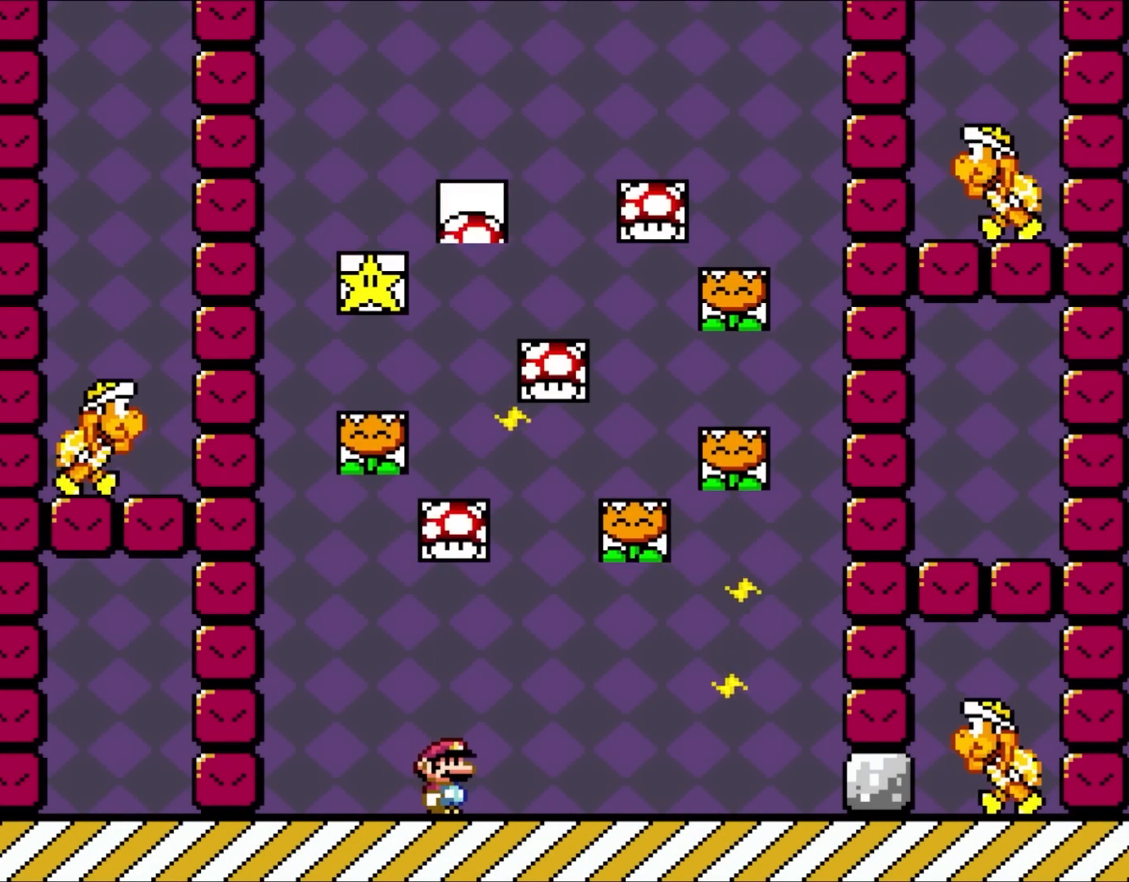
{"dt_ms": 500, "buttons": ["Y", "DPAD_RIGHT"], "events": [[500, "DPAD_RIGHT", "down"]]}
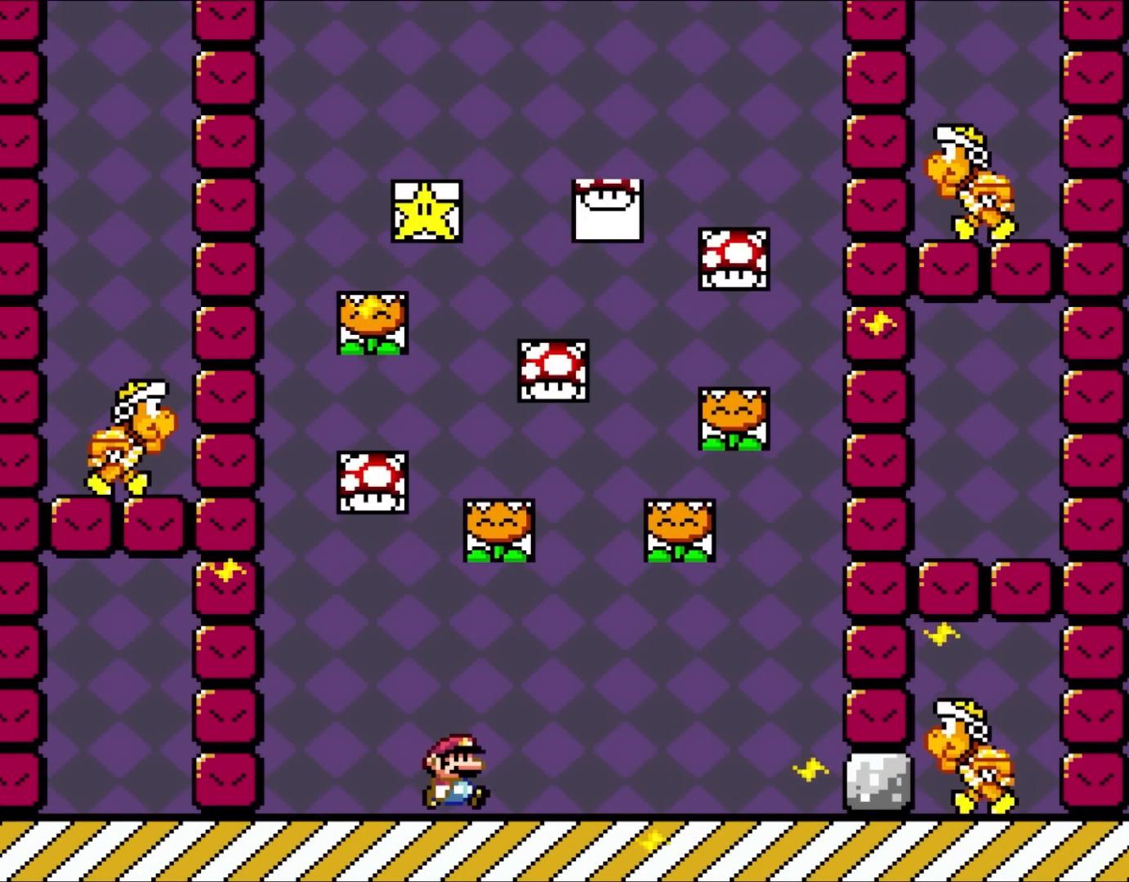
{"dt_ms": 500, "buttons": ["Y"]}
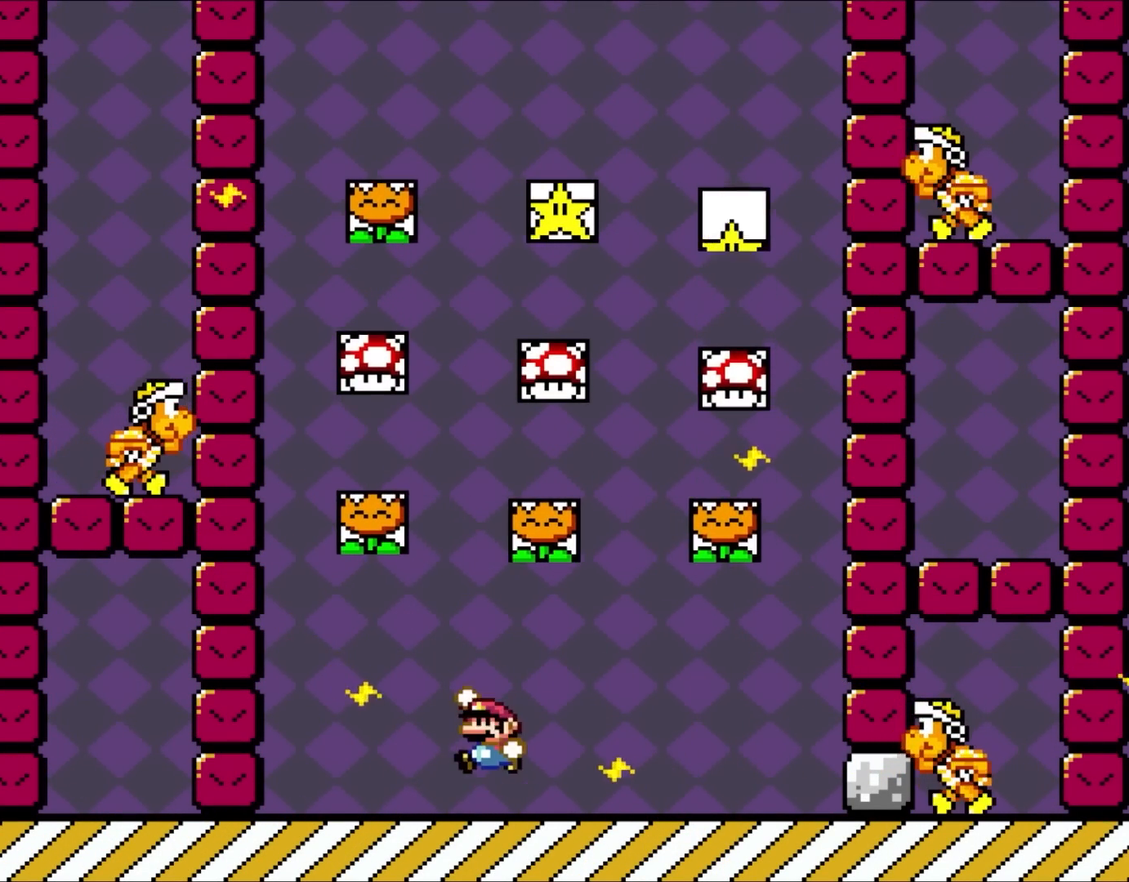
{"dt_ms": 500, "buttons": ["B", "Y", "DPAD_RIGHT"], "events": [[17, "DPAD_LEFT", "down"], [67, "B", "down"], [150, "DPAD_LEFT", "up"], [183, "B", "up"], [183, "DPAD_RIGHT", "down"], [350, "B", "down"]]}
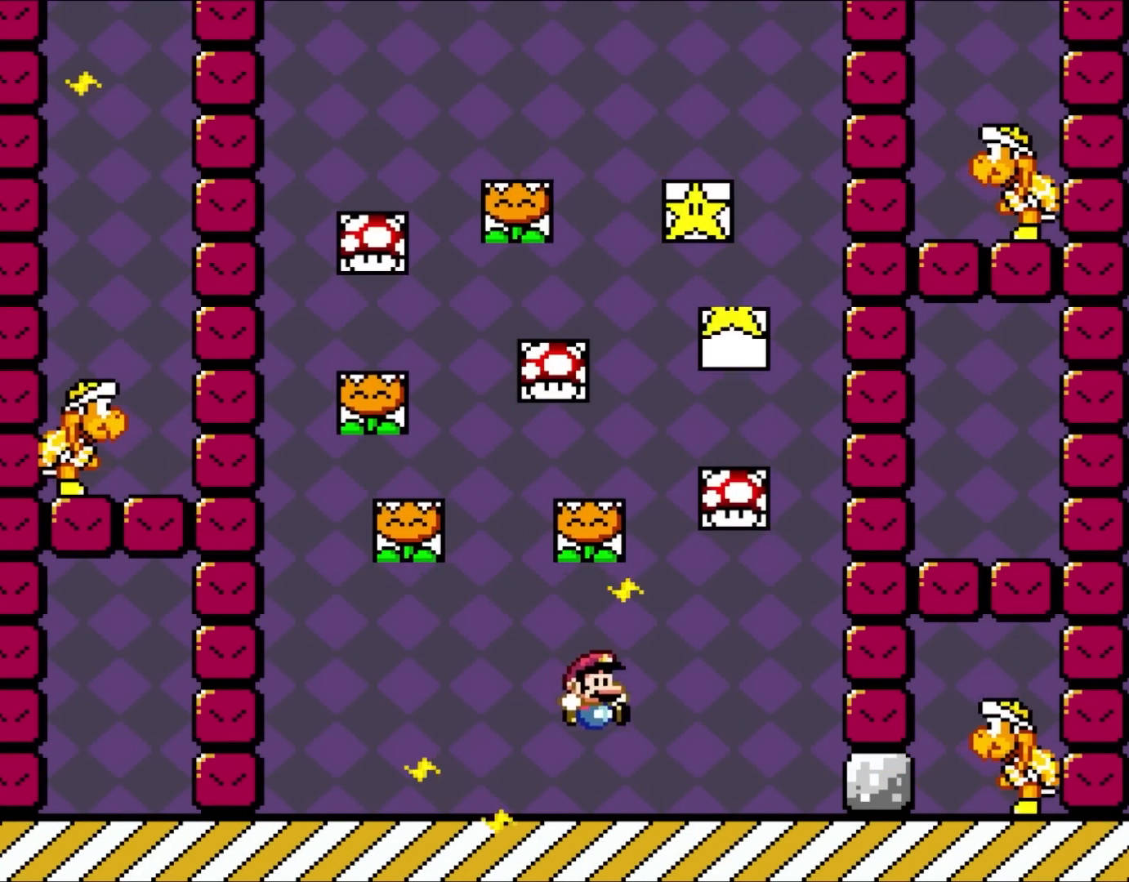
{"dt_ms": 500, "buttons": ["B", "Y"], "events": [[117, "B", "up"], [183, "DPAD_UP", "down"], [217, "DPAD_RIGHT", "up"], [267, "DPAD_LEFT", "down"], [267, "DPAD_UP", "up"], [383, "DPAD_LEFT", "up"], [450, "B", "down"]]}
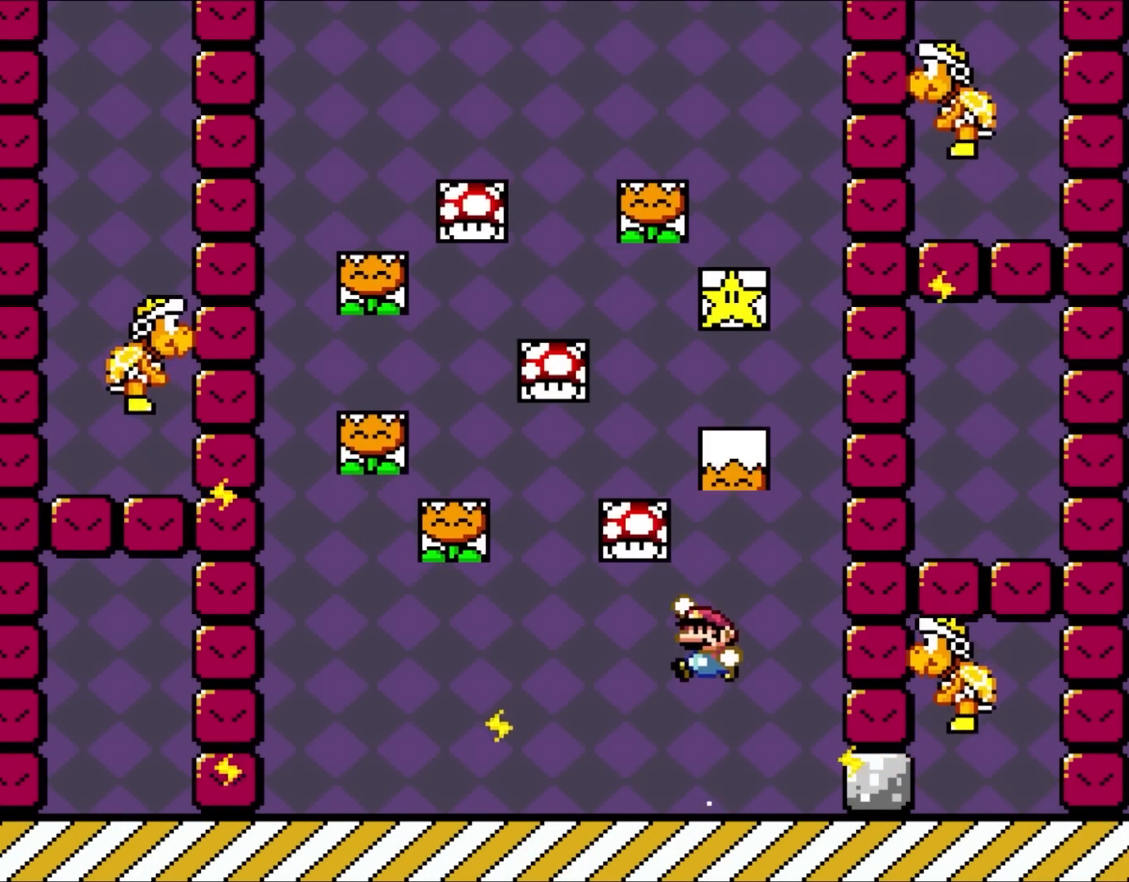
{"dt_ms": 500, "buttons": ["B", "Y", "DPAD_LEFT"], "events": [[150, "DPAD_RIGHT", "down"], [333, "DPAD_RIGHT", "up"], [483, "DPAD_LEFT", "down"]]}
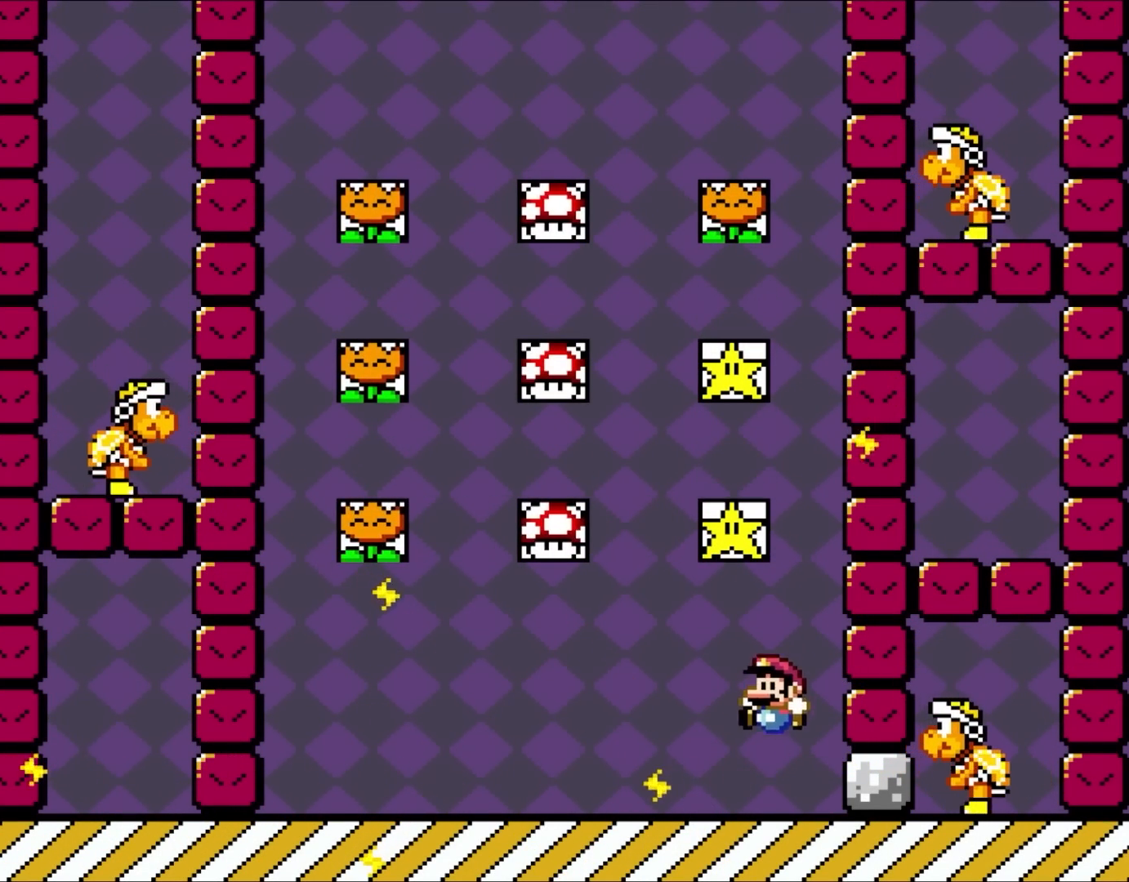
{"dt_ms": 500, "buttons": ["X", "DPAD_LEFT"], "events": [[117, "B", "up"], [117, "DPAD_LEFT", "up"], [217, "X", "down"], [217, "Y", "up"], [317, "DPAD_LEFT", "down"]]}
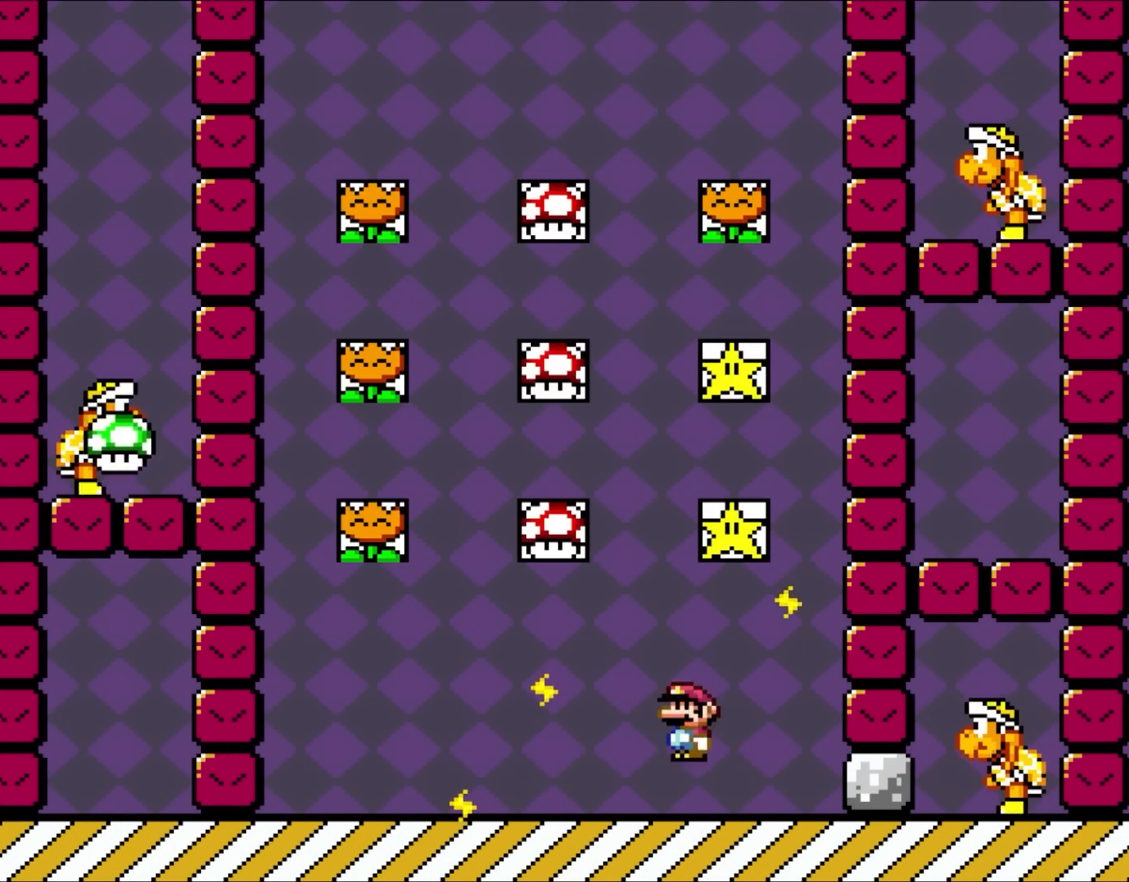
{"dt_ms": 500, "buttons": ["X", "DPAD_LEFT"], "events": [[50, "A", "down"], [83, "DPAD_UP", "down"], [117, "DPAD_LEFT", "up"], [150, "DPAD_RIGHT", "down"], [150, "DPAD_UP", "up"], [183, "DPAD_UP", "down"], [233, "DPAD_LEFT", "down"], [233, "DPAD_RIGHT", "up"], [250, "DPAD_UP", "up"], [383, "A", "up"]]}
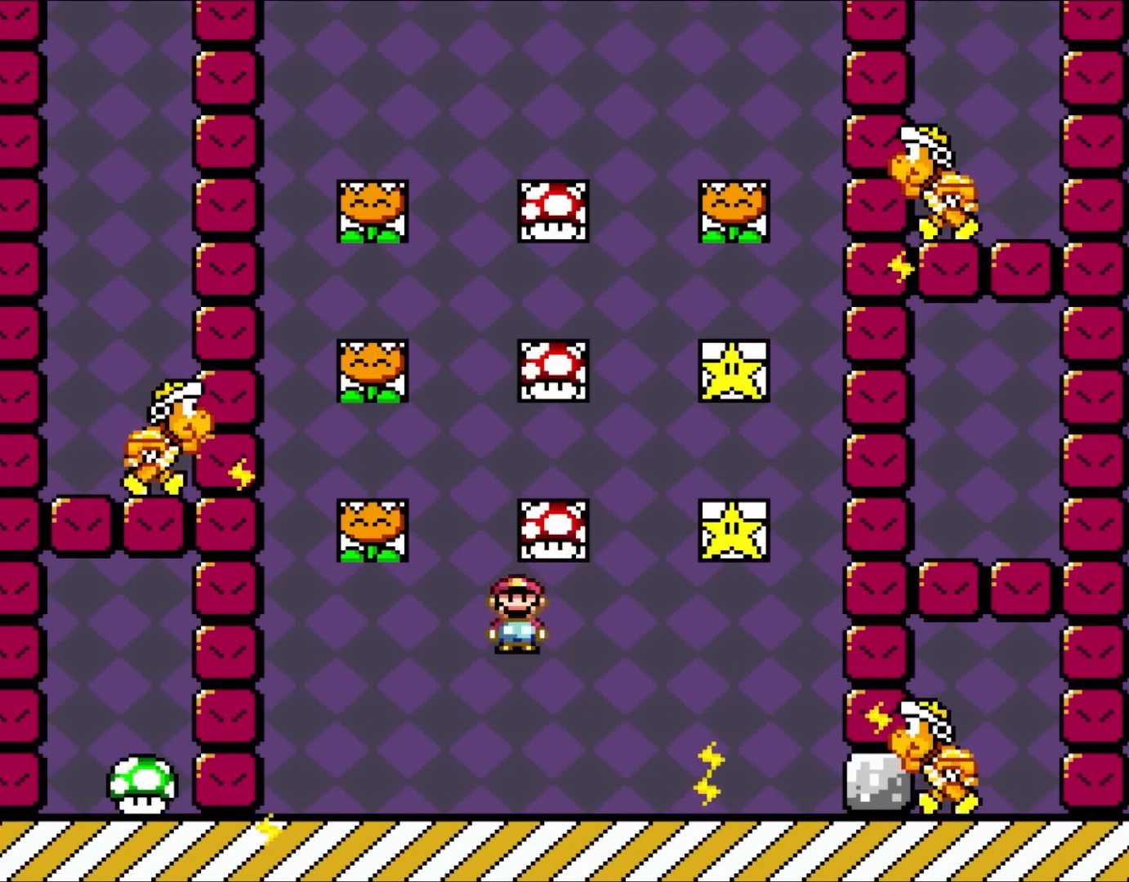
{"dt_ms": 500, "buttons": ["X"], "events": [[117, "DPAD_LEFT", "up"], [150, "DPAD_RIGHT", "down"], [300, "DPAD_RIGHT", "up"]]}
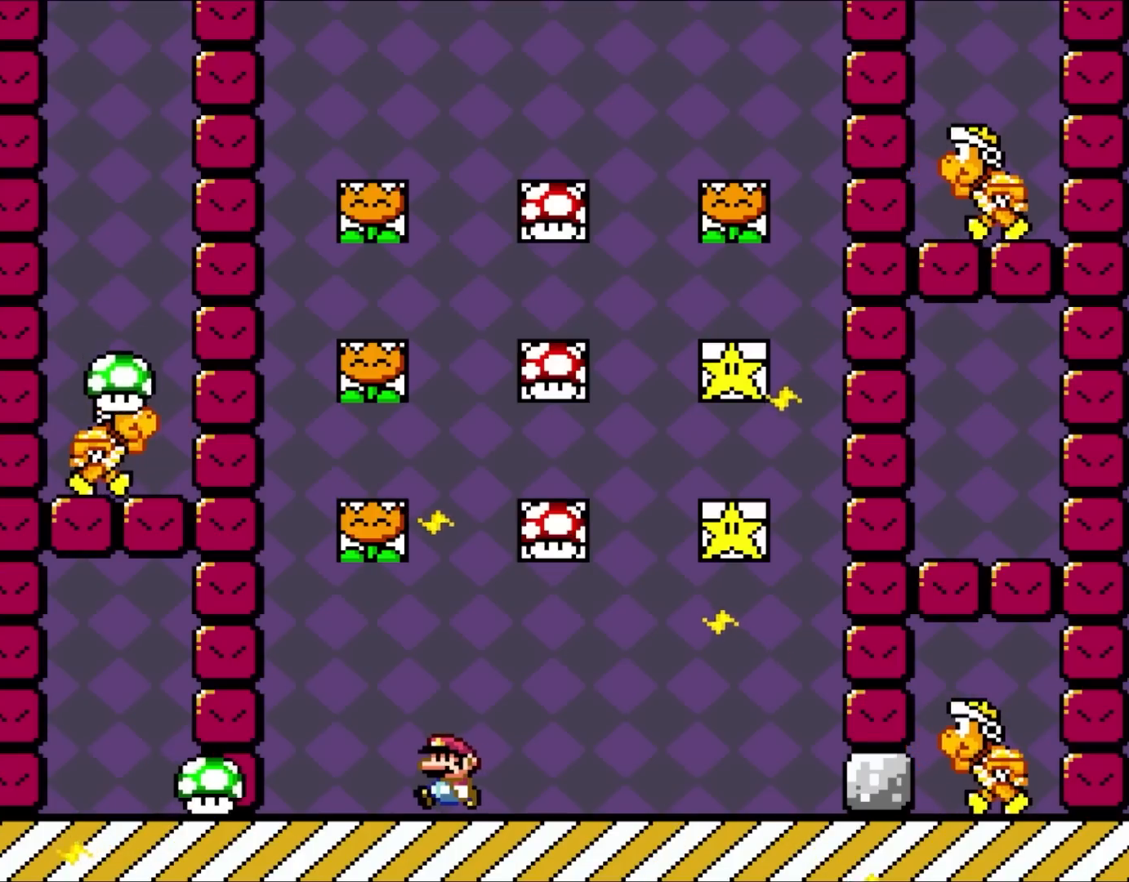
{"dt_ms": 500, "buttons": ["X"], "events": [[17, "DPAD_LEFT", "down"], [233, "DPAD_LEFT", "up"], [350, "DPAD_RIGHT", "down"], [500, "DPAD_RIGHT", "up"]]}
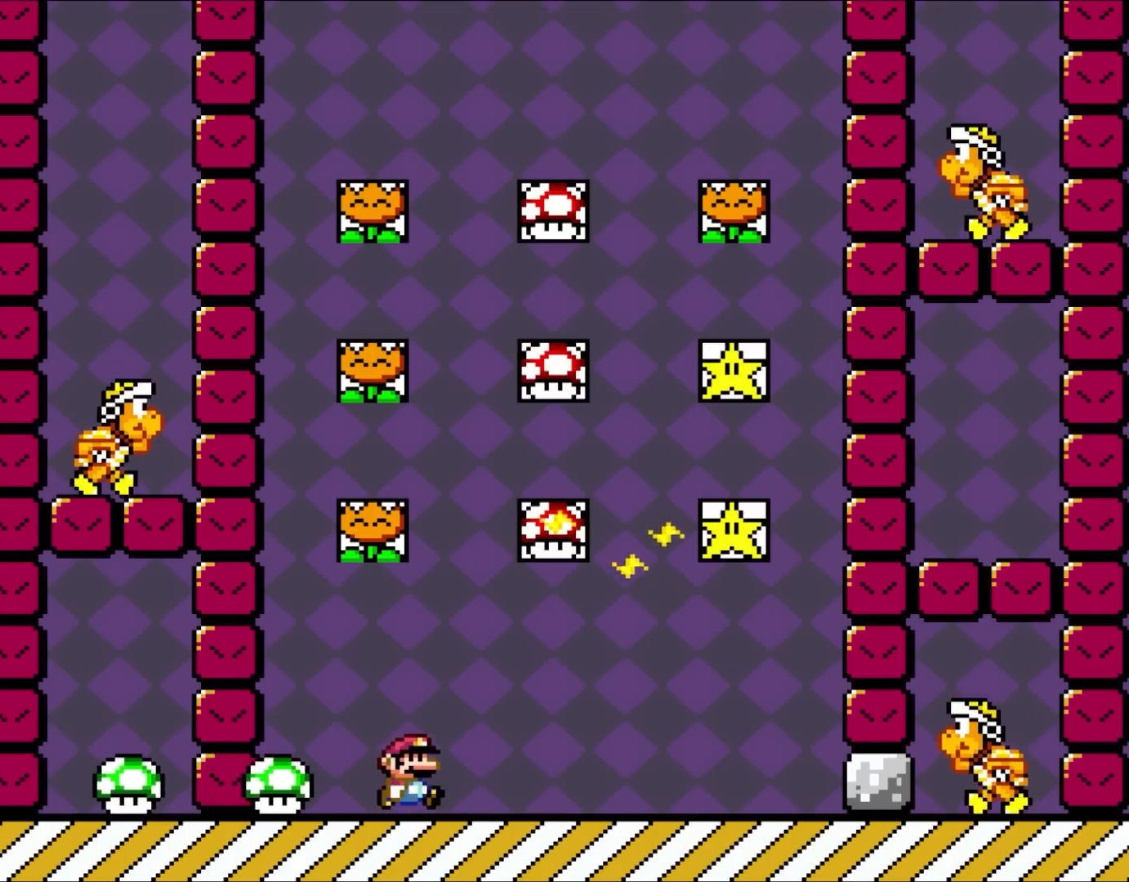
{"dt_ms": 500, "buttons": ["X"], "events": []}
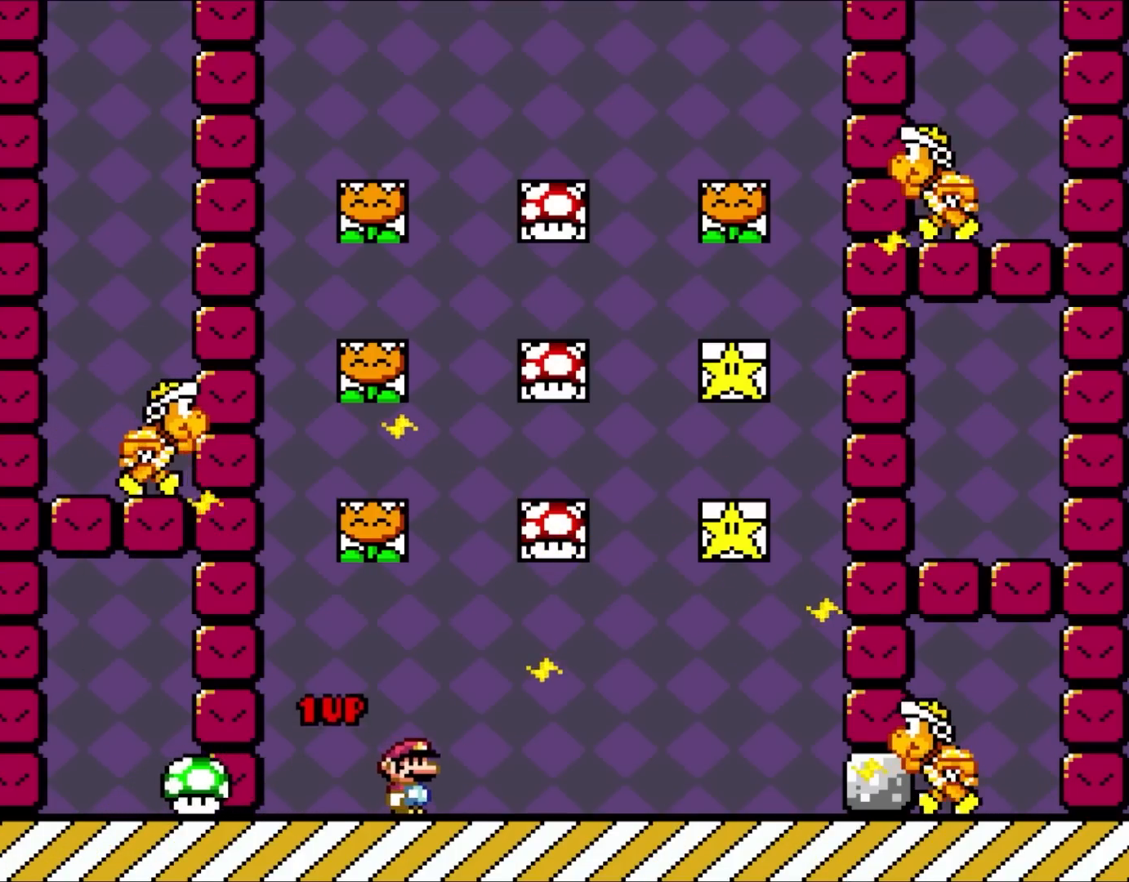
{"dt_ms": 1000, "buttons": ["X"]}